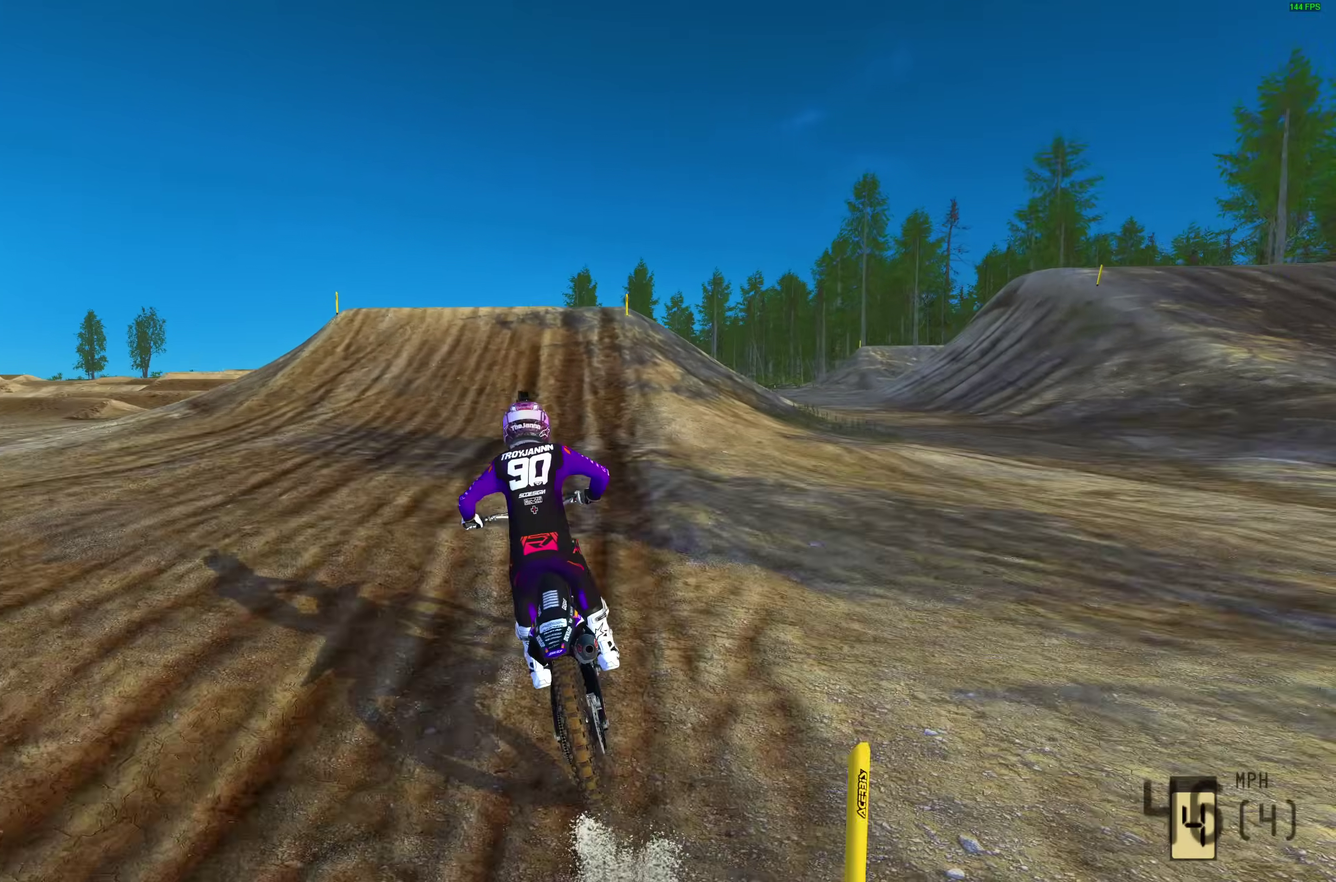
Gameplay with a controller (PlayStation layout); each line is a JSON object with the inputs held at the frame after it (dt_ms = milliseconds from this image to that frame). "events" lists button and stick changes between this image and that frame as [ms after this image, input, new state], when the widget could be followed in between.
{"dt_ms": 300, "buttons": ["R2"], "left_stick": "right", "right_stick": "center"}
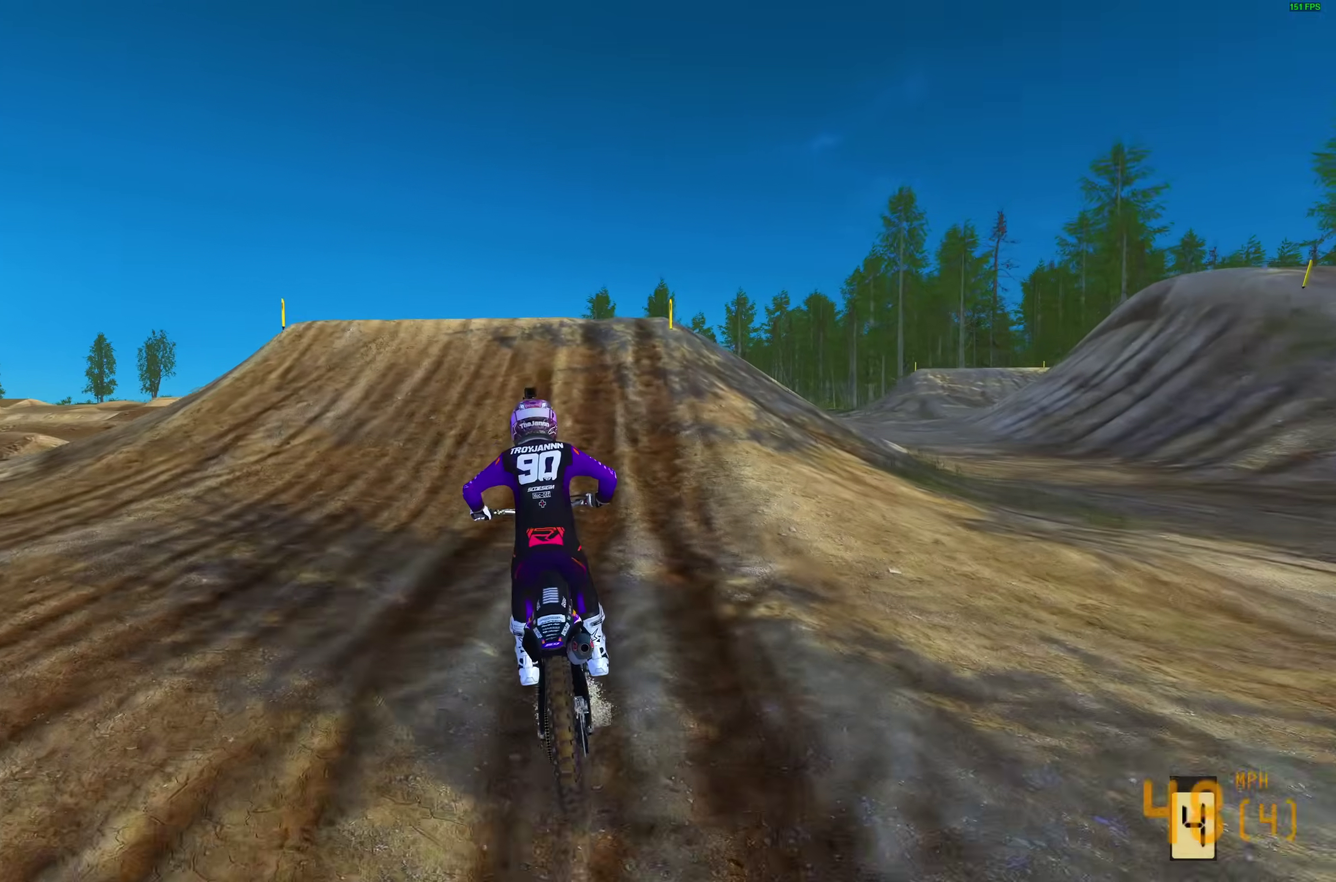
{"dt_ms": 700, "buttons": [], "left_stick": "center", "right_stick": "center"}
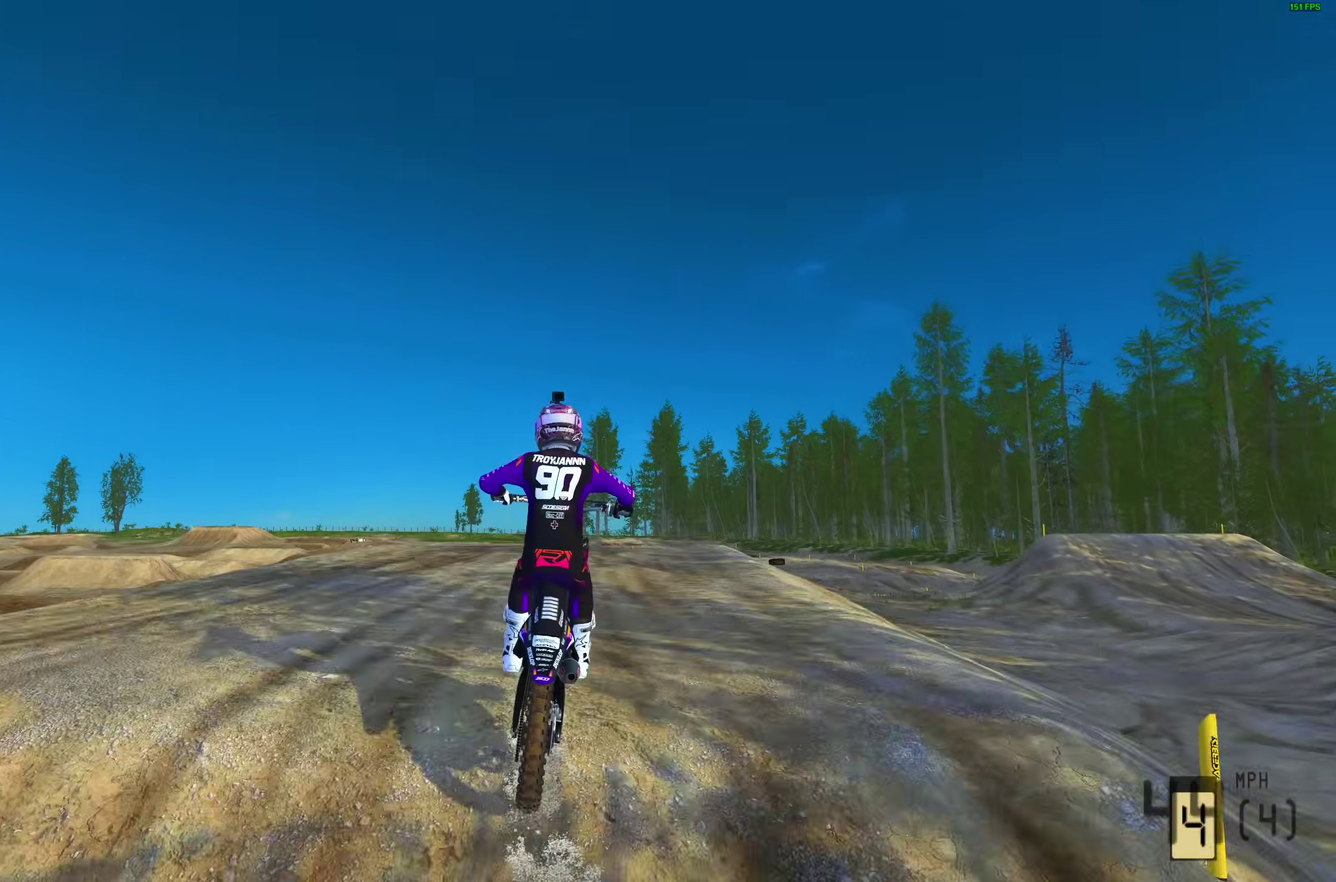
{"dt_ms": 300, "buttons": [], "left_stick": "center", "right_stick": "center"}
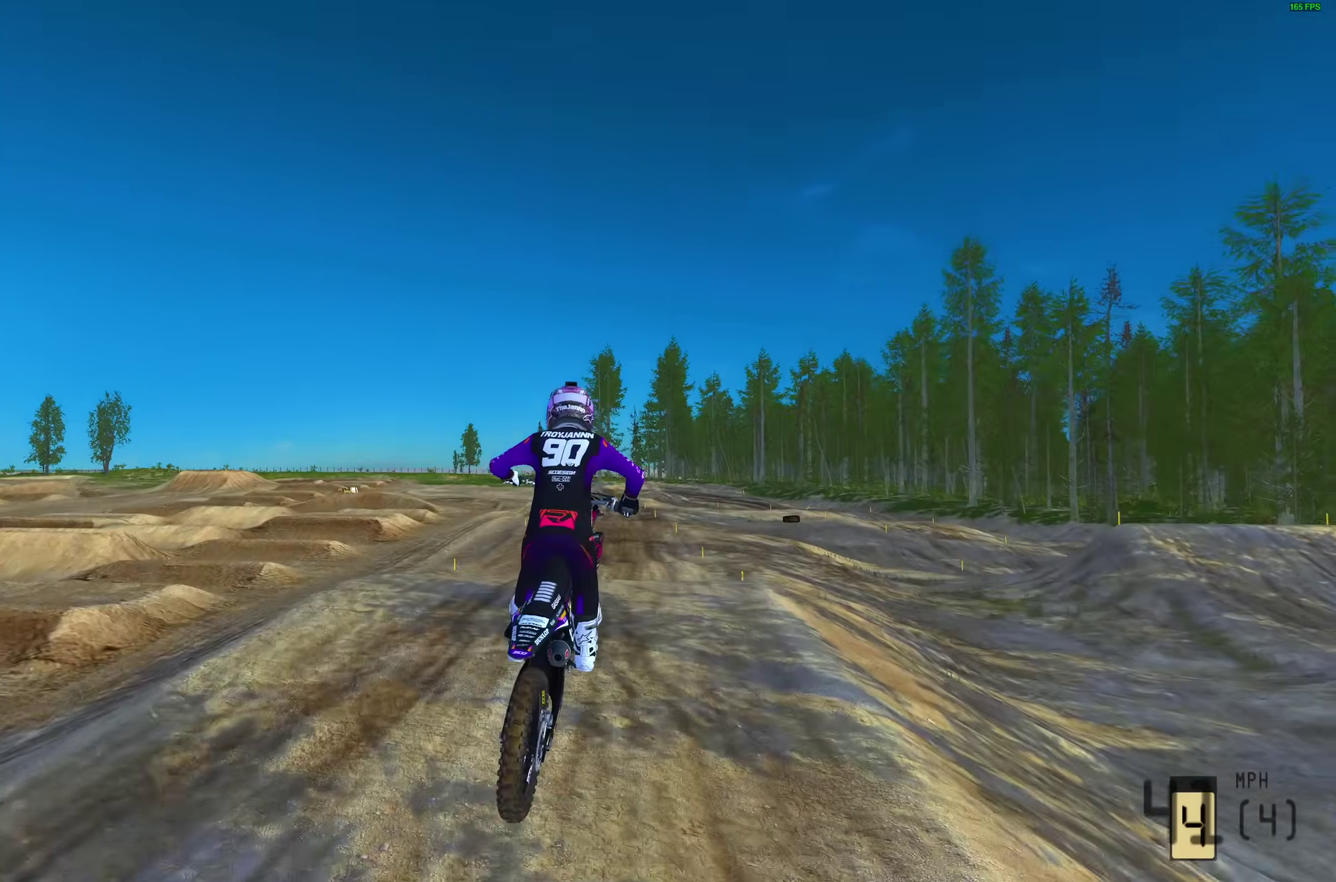
{"dt_ms": 700, "buttons": [], "left_stick": "center", "right_stick": "center"}
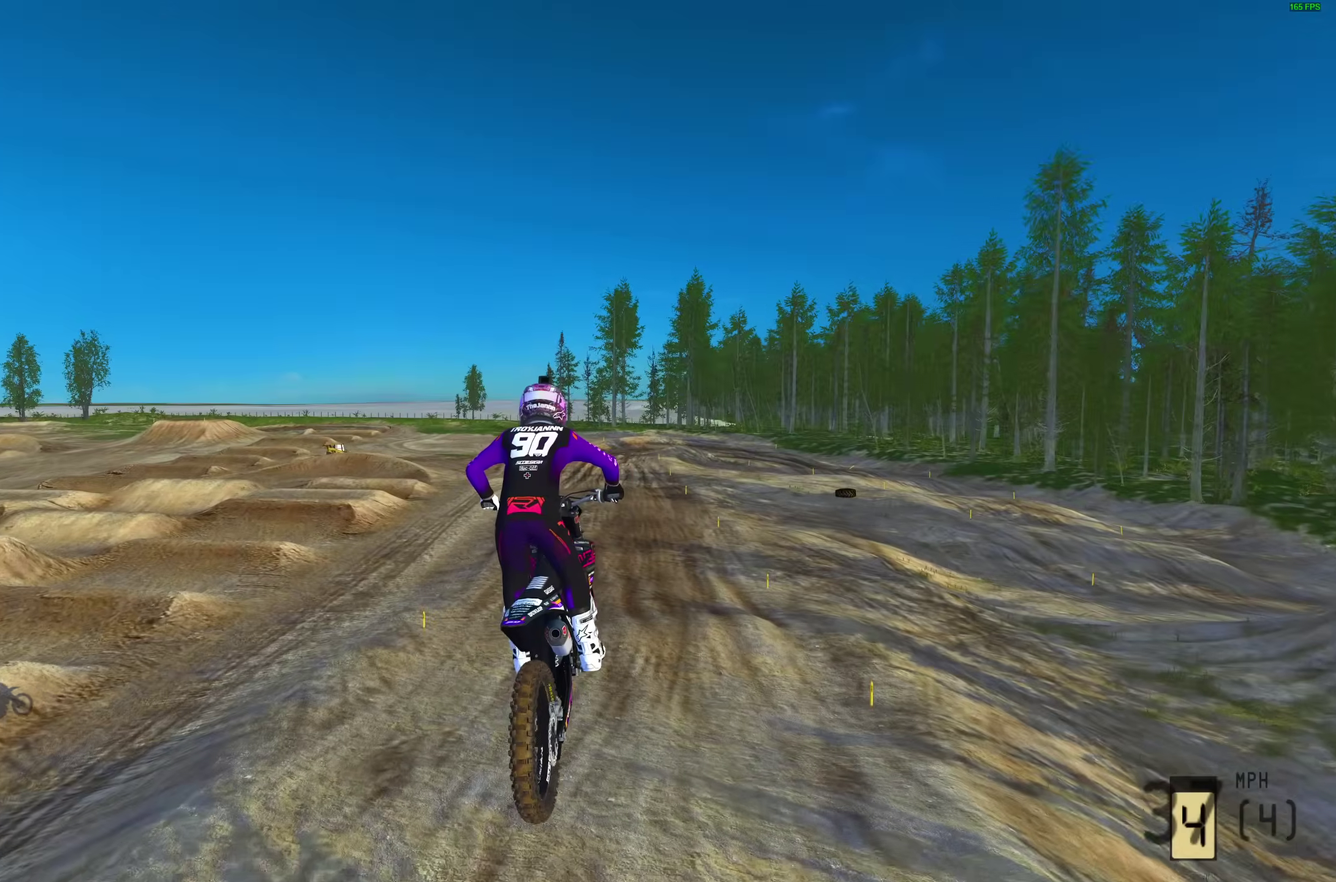
{"dt_ms": 300, "buttons": [], "left_stick": "right", "right_stick": "center"}
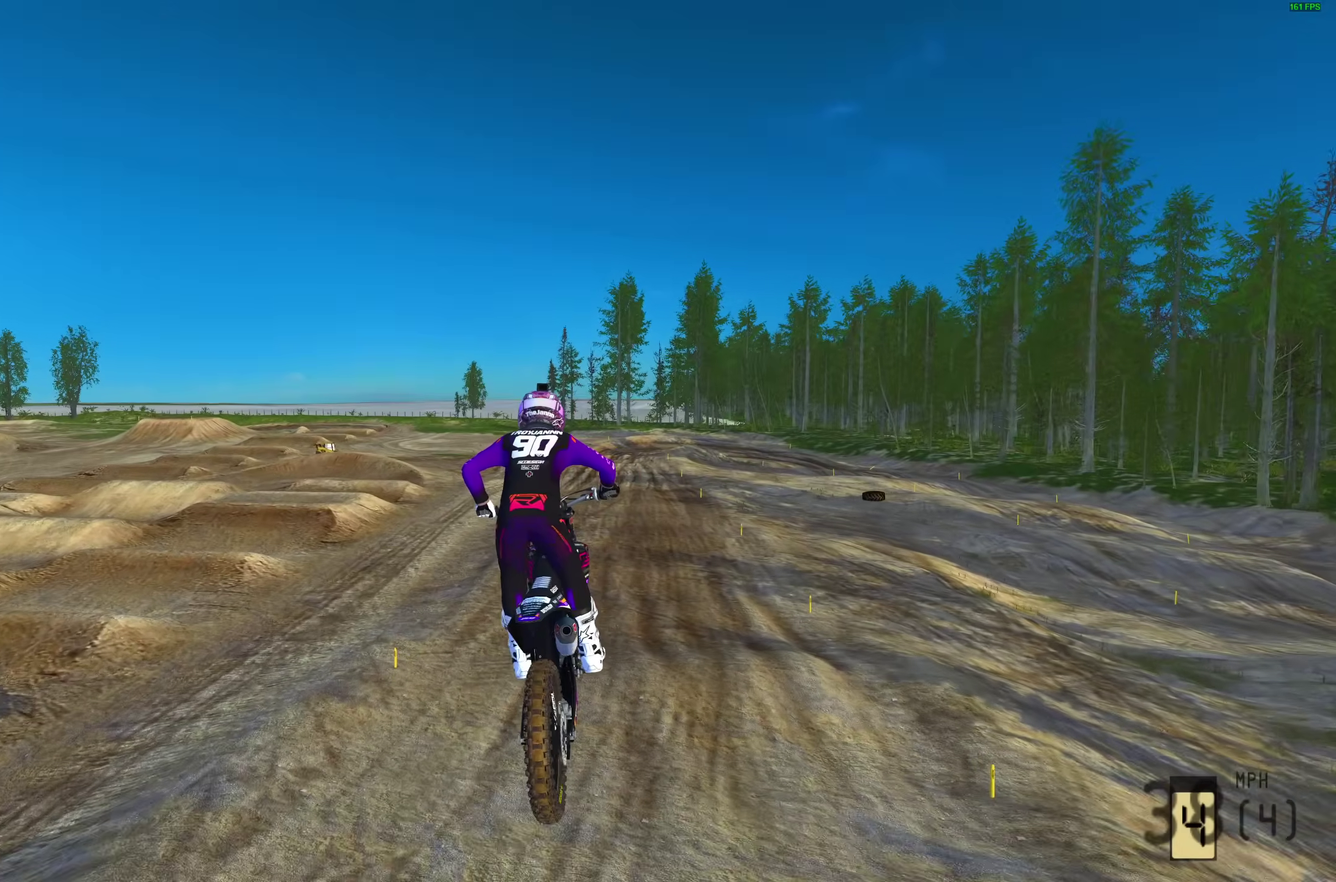
{"dt_ms": 700, "buttons": [], "left_stick": "center", "right_stick": "up"}
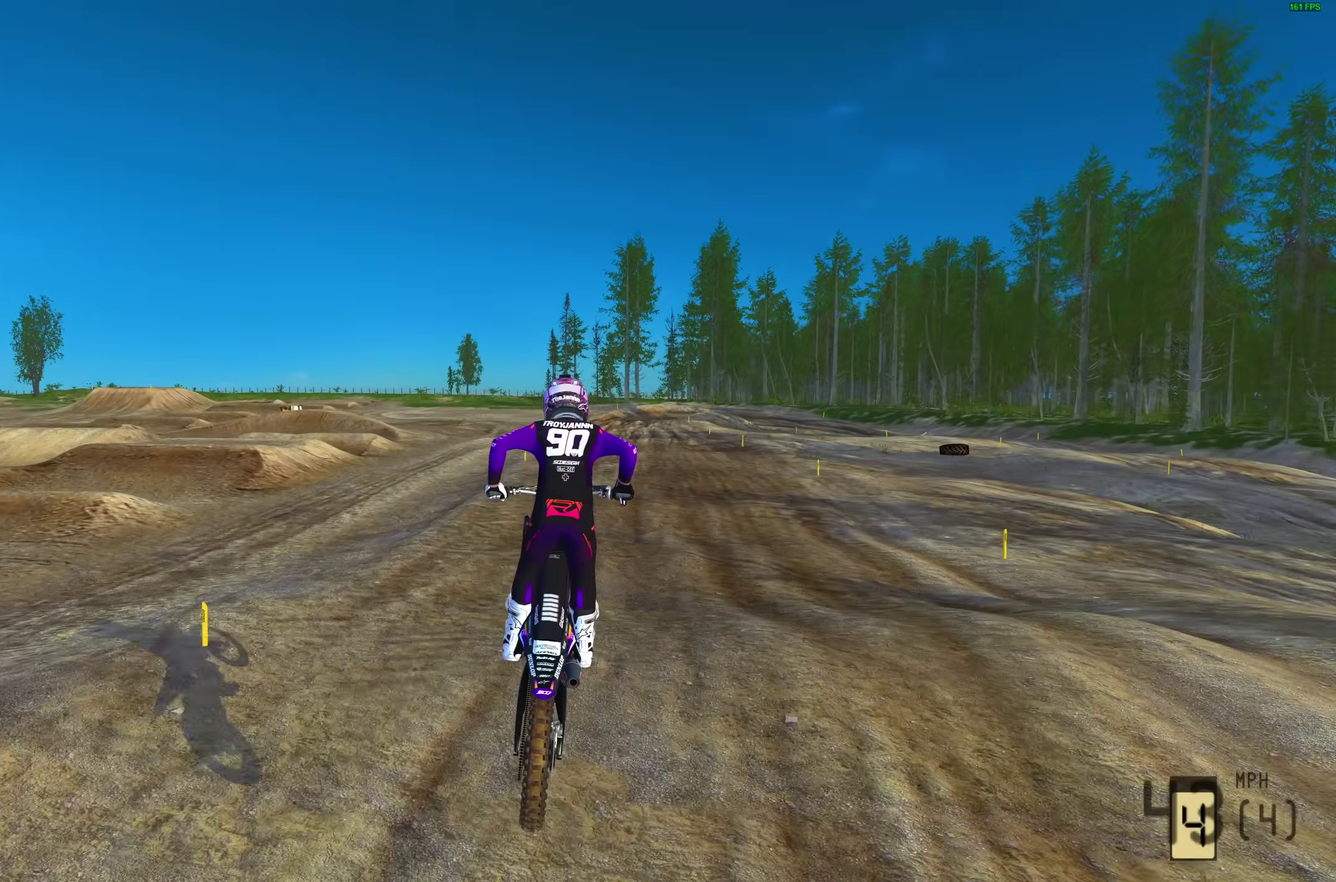
{"dt_ms": 300, "buttons": ["R2"], "left_stick": "center", "right_stick": "up", "events": [[17, "right_stick", "center"], [83, "R2", "down"], [233, "right_stick", "up"]]}
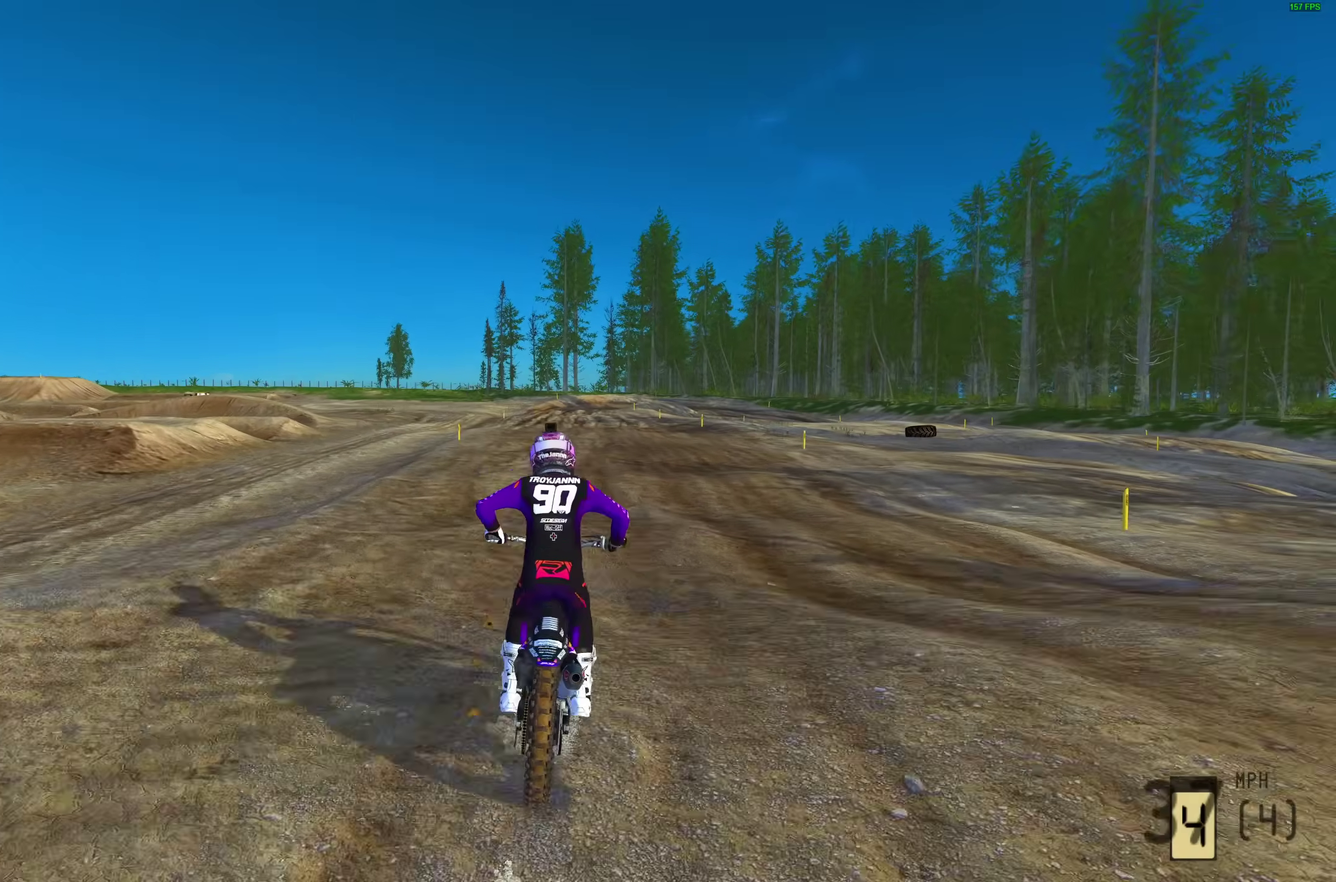
{"dt_ms": 700, "buttons": ["R2"], "left_stick": "center", "right_stick": "up", "events": [[183, "R2", "up"], [367, "R2", "down"]]}